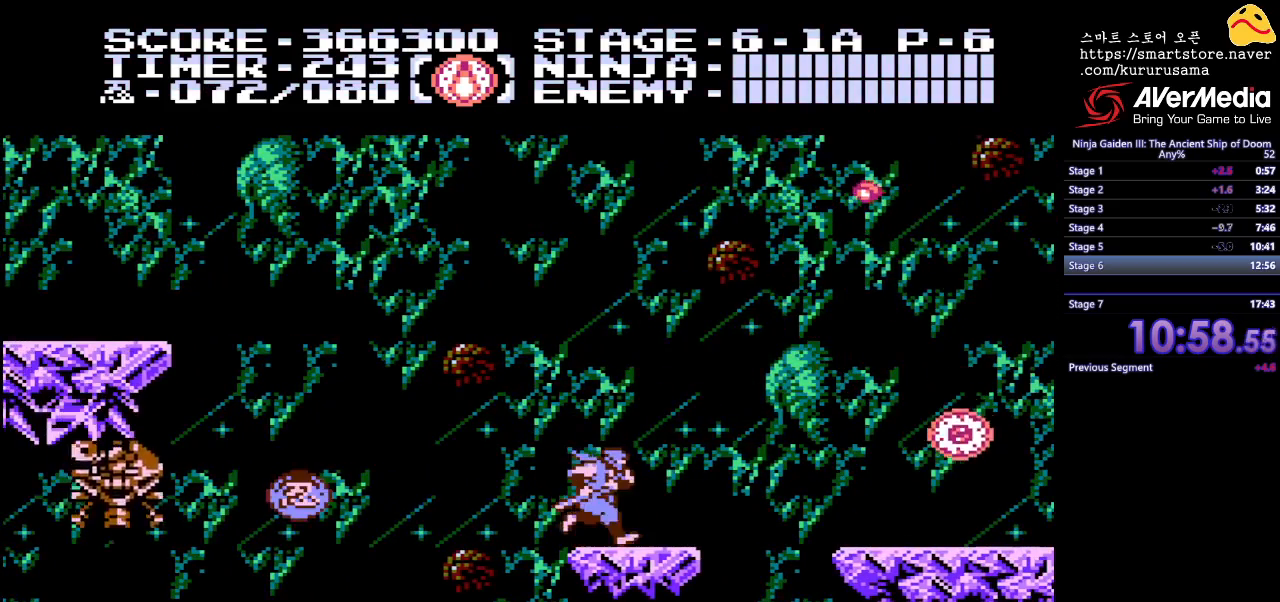
Gameplay with a controller (Nintendo layout); each line is a JSON object with the inputs held at the frame after it (dt_ms = milliseconds from this image to that frame). "events" lists button and stick changes between this image and that frame as [ms after this image, input, new state], when the widget could be followed in between. Not read: L3 R3.
{"dt_ms": 1000, "buttons": ["A"], "events": [[50, "B", "down"], [217, "B", "up"], [767, "DPAD_RIGHT", "up"], [983, "A", "down"]]}
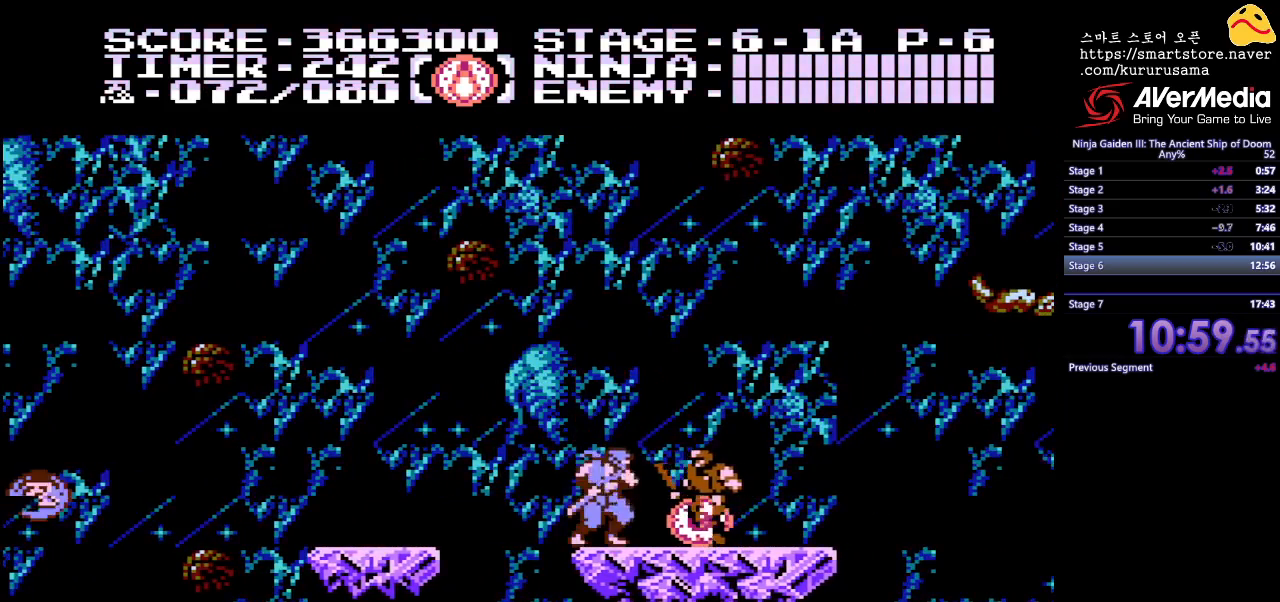
{"dt_ms": 500, "buttons": ["DPAD_RIGHT"], "events": [[117, "A", "up"], [267, "DPAD_RIGHT", "down"]]}
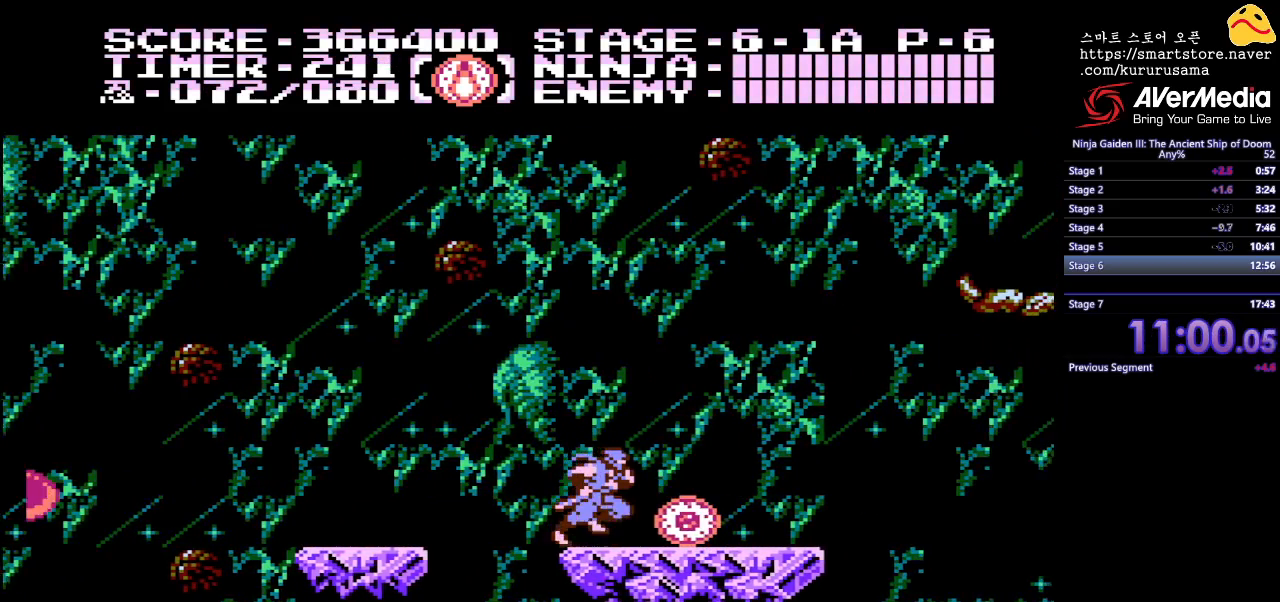
{"dt_ms": 500, "buttons": ["DPAD_RIGHT"], "events": []}
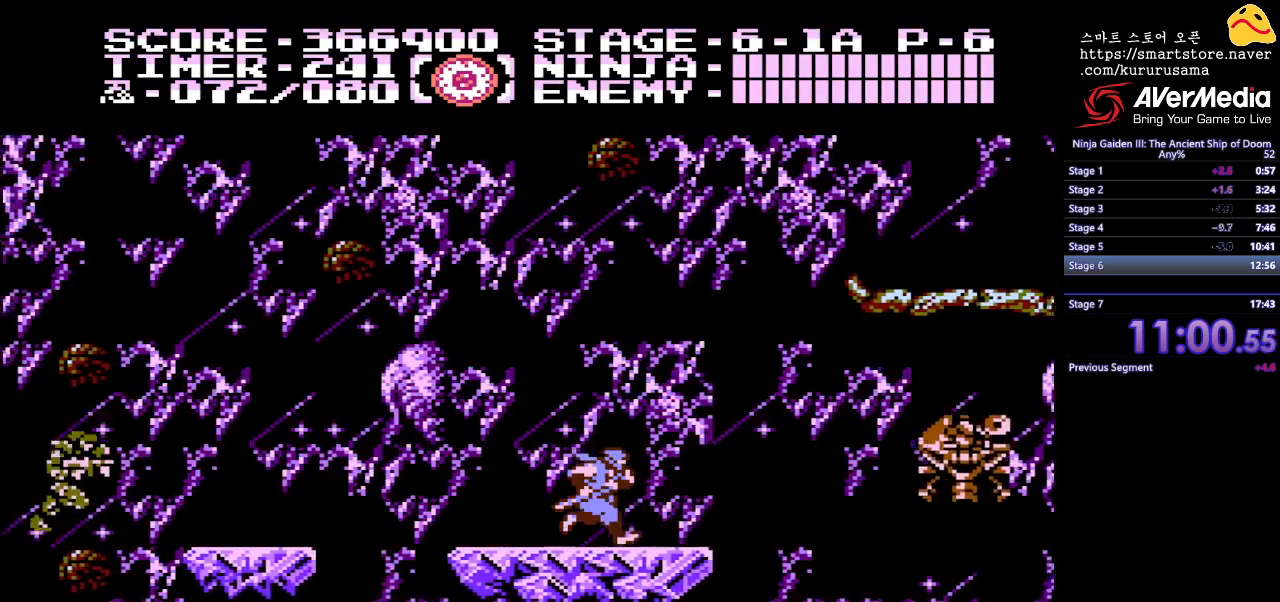
{"dt_ms": 500, "buttons": ["DPAD_RIGHT"], "events": [[167, "B", "down"], [350, "B", "up"]]}
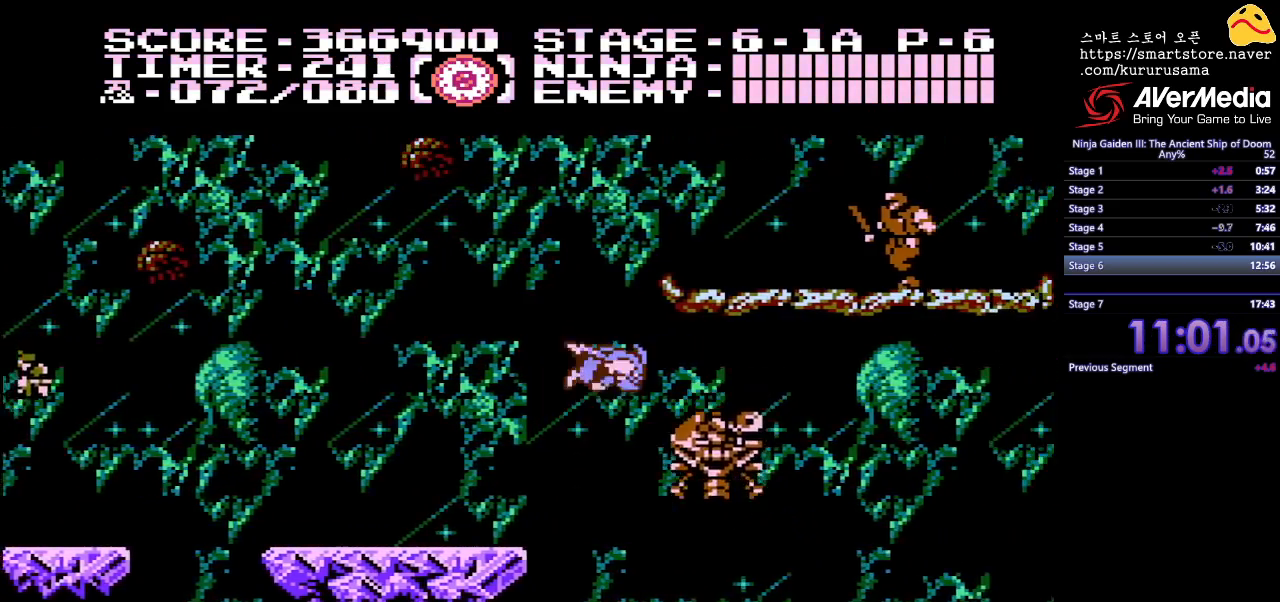
{"dt_ms": 500, "buttons": ["A"], "events": [[250, "B", "down"], [383, "B", "up"], [450, "DPAD_RIGHT", "up"], [500, "A", "down"]]}
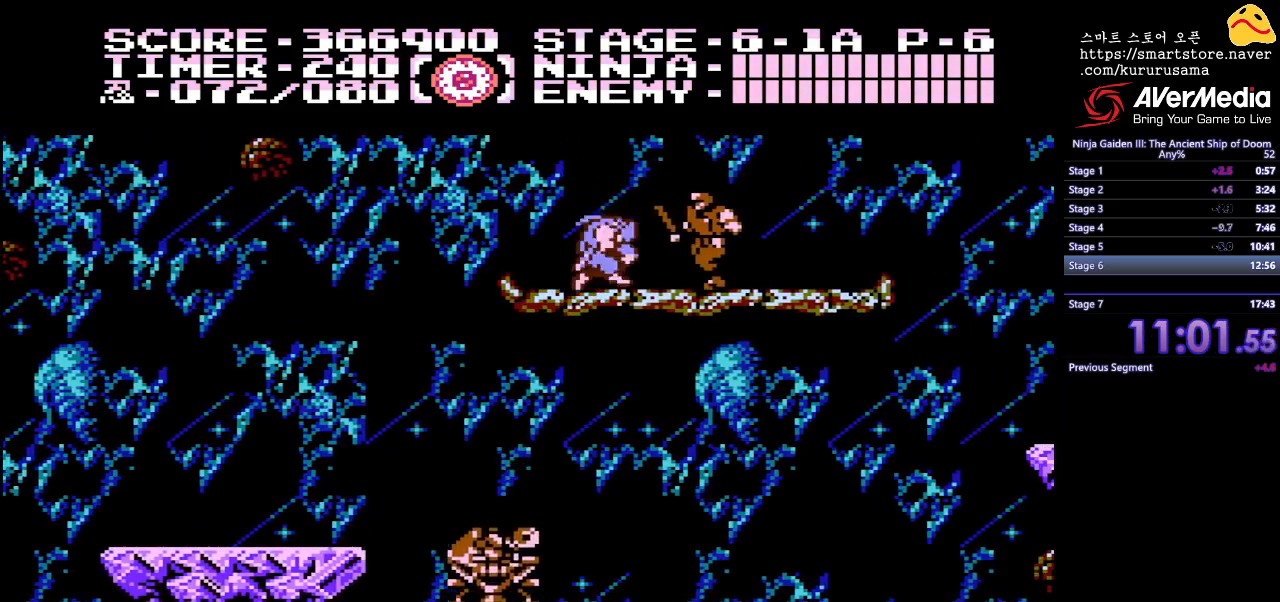
{"dt_ms": 500, "buttons": ["DPAD_RIGHT"], "events": [[117, "A", "up"], [233, "DPAD_RIGHT", "down"]]}
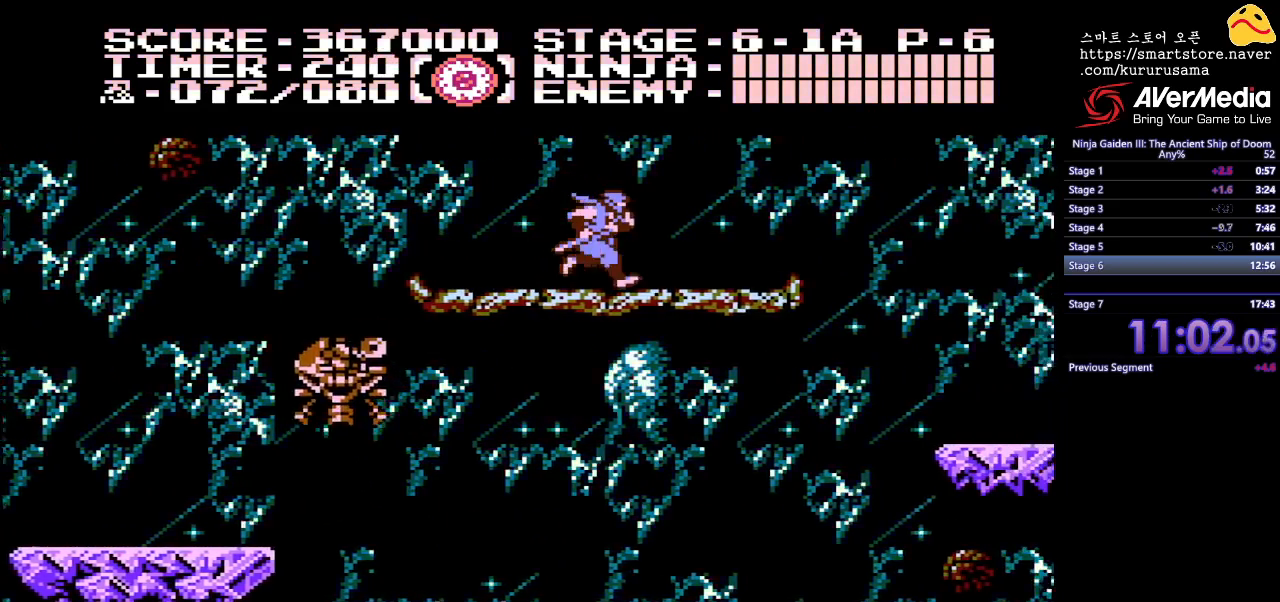
{"dt_ms": 500, "buttons": ["DPAD_RIGHT"], "events": [[217, "B", "down"], [417, "B", "up"]]}
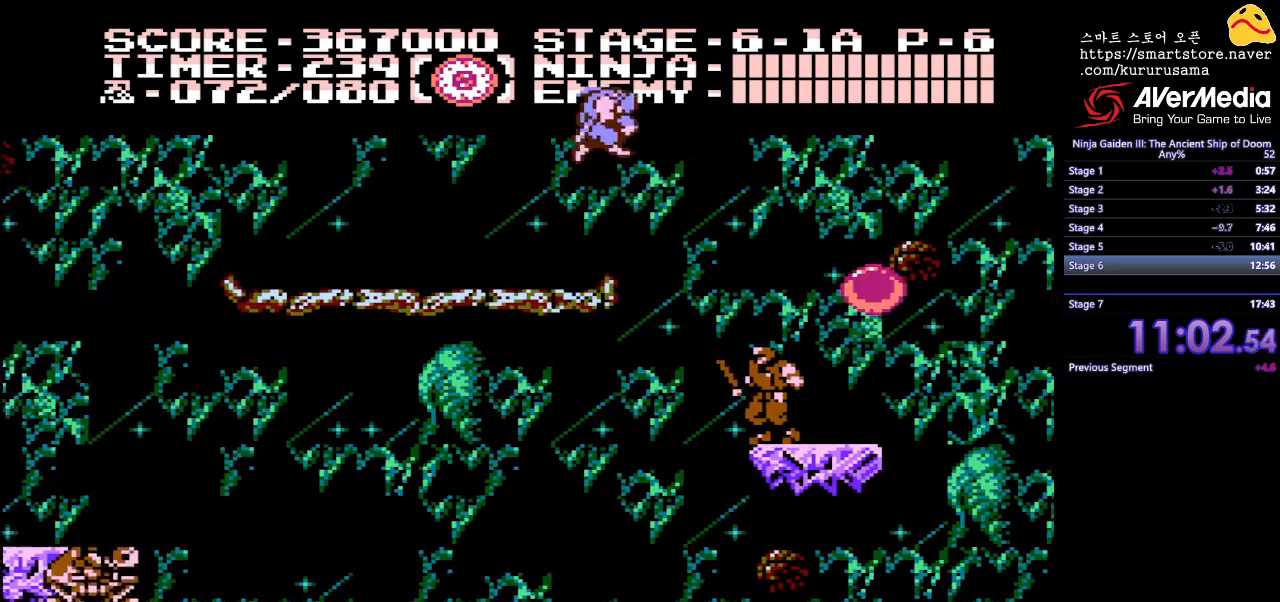
{"dt_ms": 500, "buttons": ["DPAD_RIGHT"], "events": [[67, "DPAD_RIGHT", "up"], [117, "DPAD_UP", "down"], [183, "A", "down"], [200, "DPAD_RIGHT", "down"], [200, "DPAD_UP", "up"], [300, "A", "up"]]}
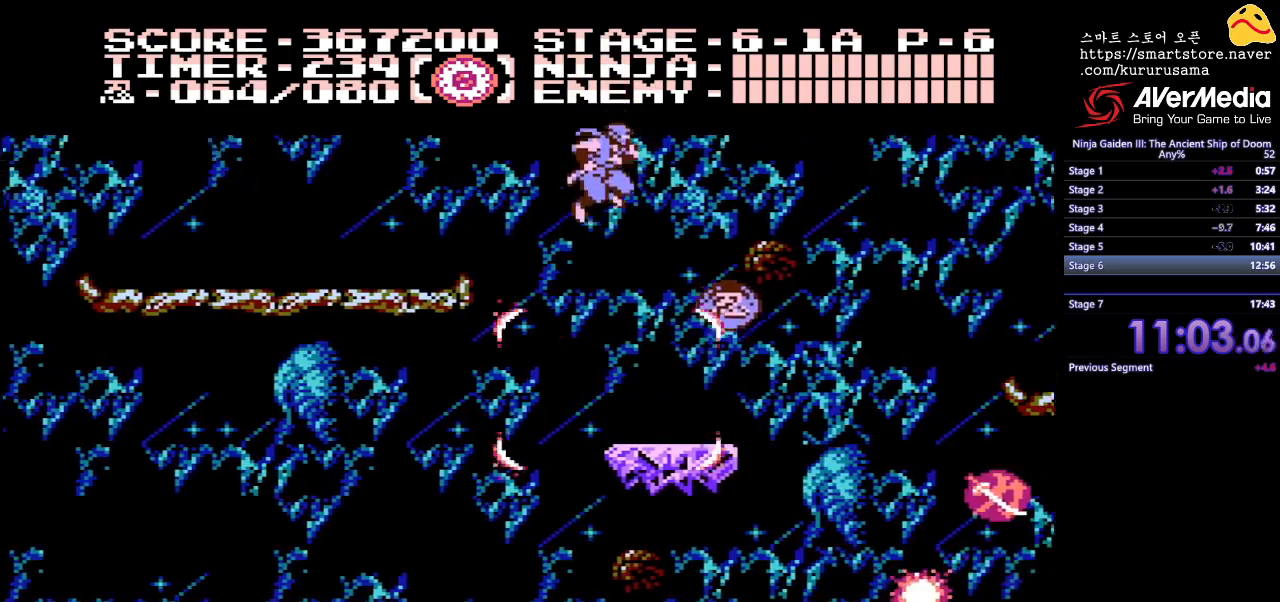
{"dt_ms": 500, "buttons": [], "events": [[183, "DPAD_RIGHT", "up"]]}
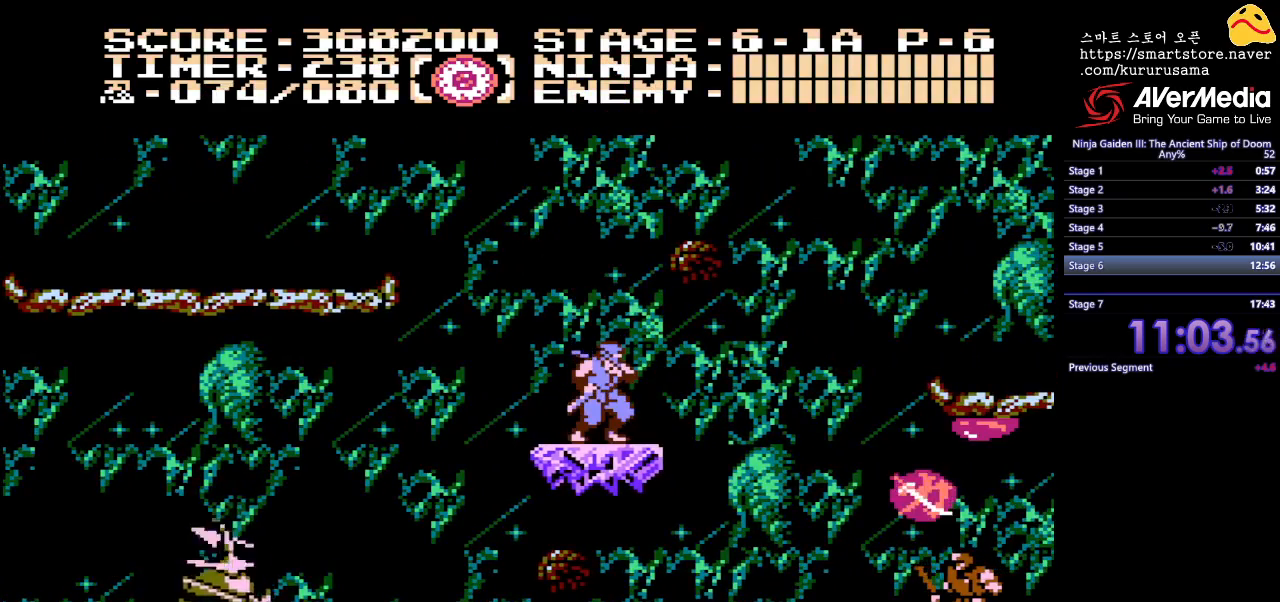
{"dt_ms": 500, "buttons": [], "events": [[283, "B", "down"], [433, "B", "up"]]}
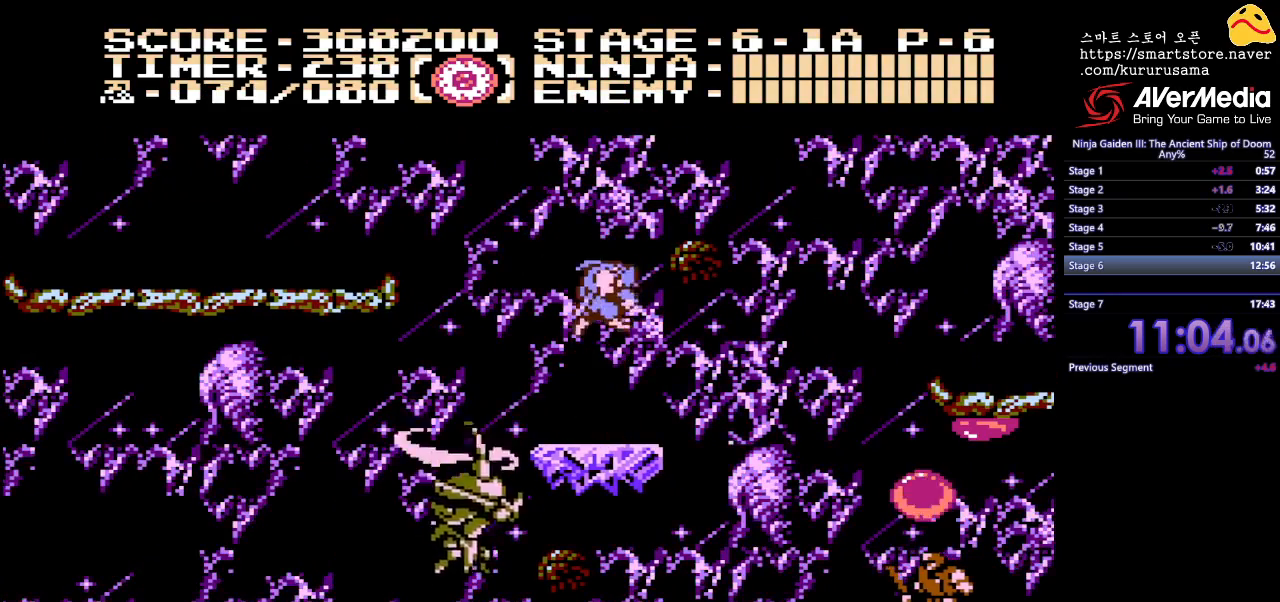
{"dt_ms": 500, "buttons": [], "events": []}
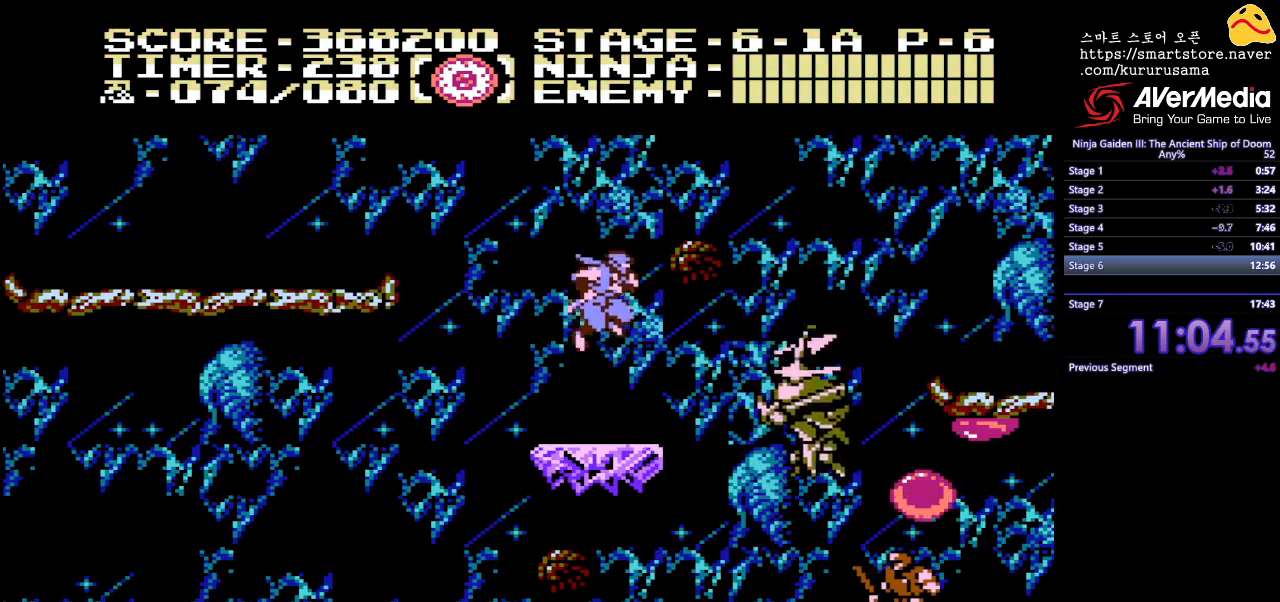
{"dt_ms": 500, "buttons": [], "events": []}
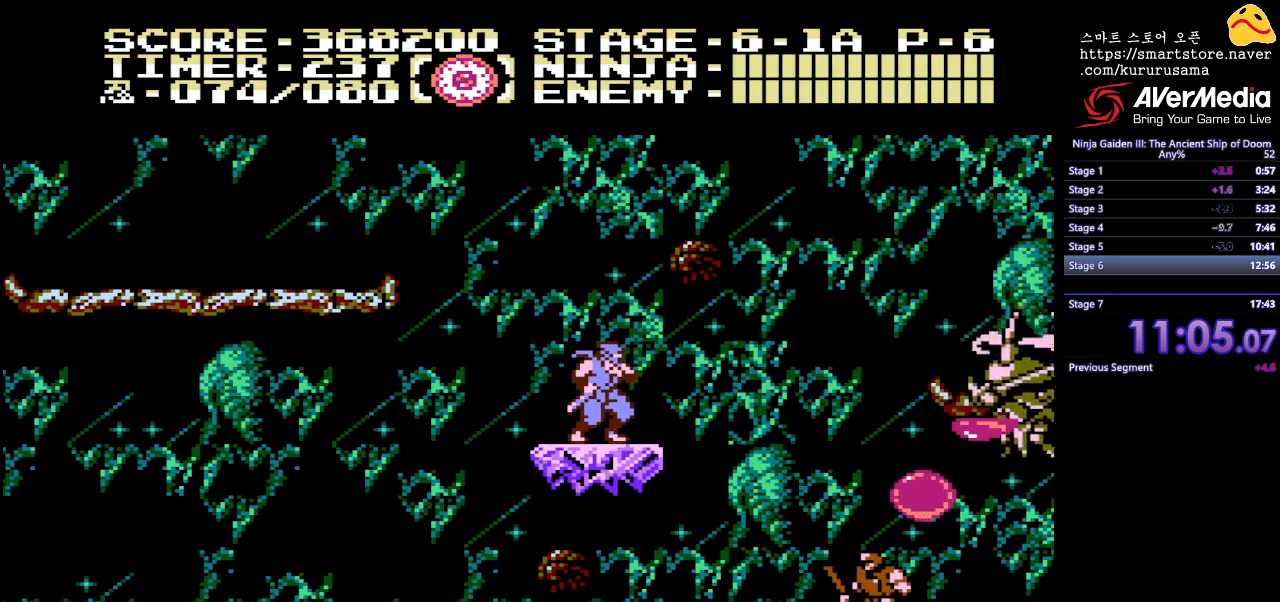
{"dt_ms": 500, "buttons": [], "events": []}
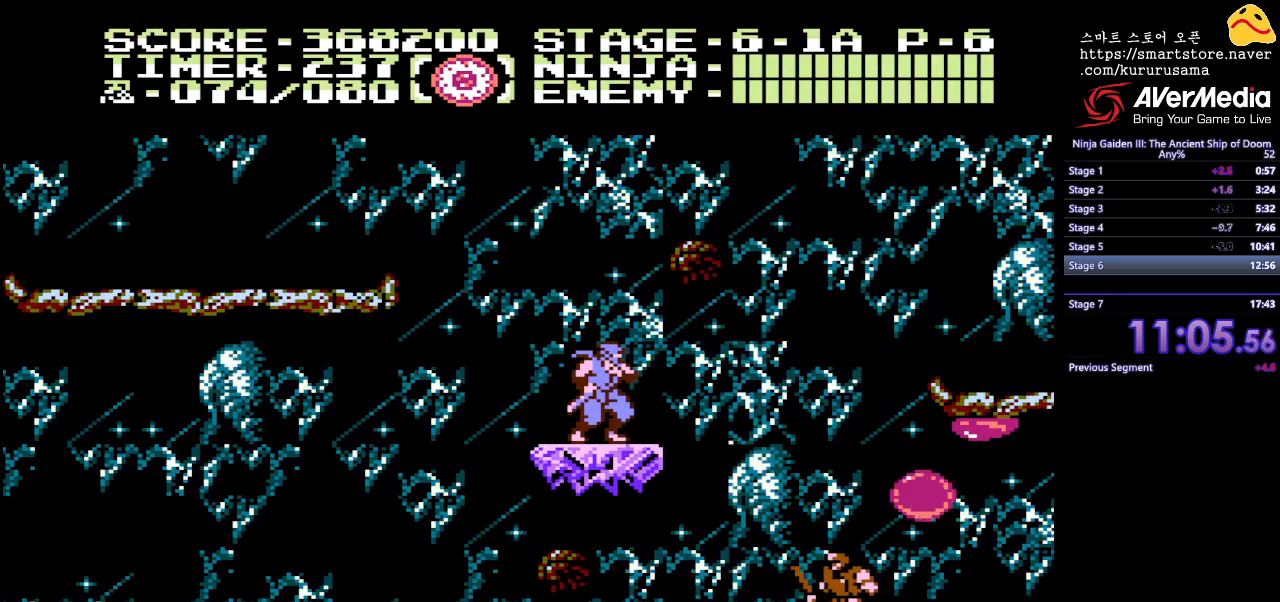
{"dt_ms": 500, "buttons": [], "events": []}
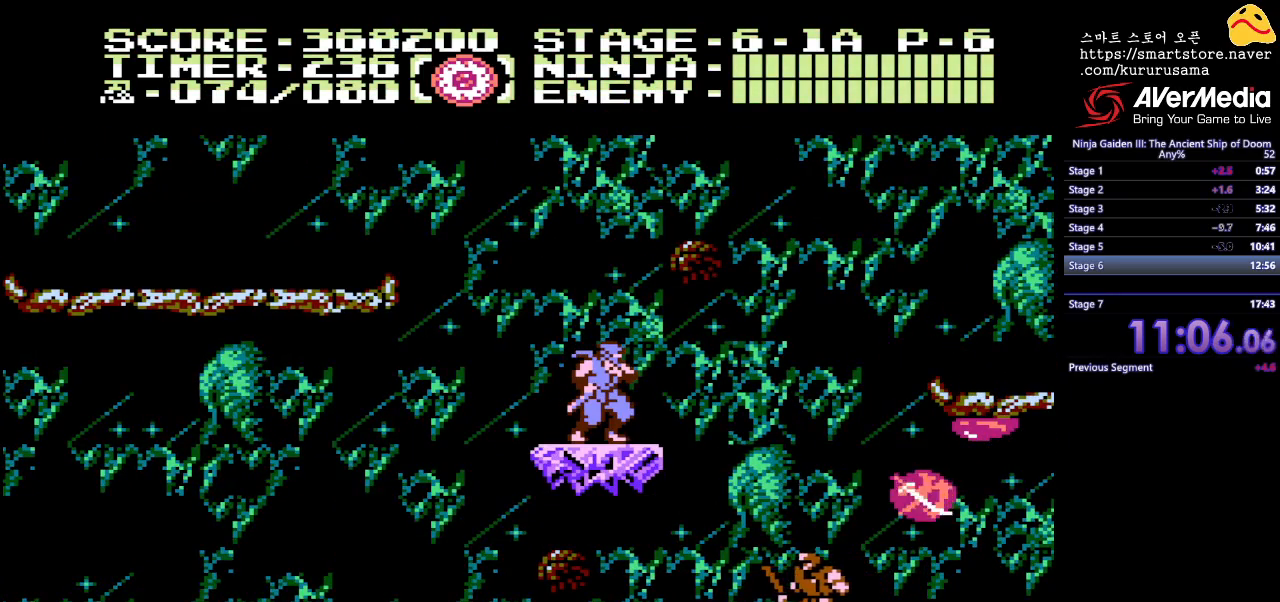
{"dt_ms": 500, "buttons": ["A", "DPAD_UP"], "events": [[417, "DPAD_UP", "down"], [467, "A", "down"]]}
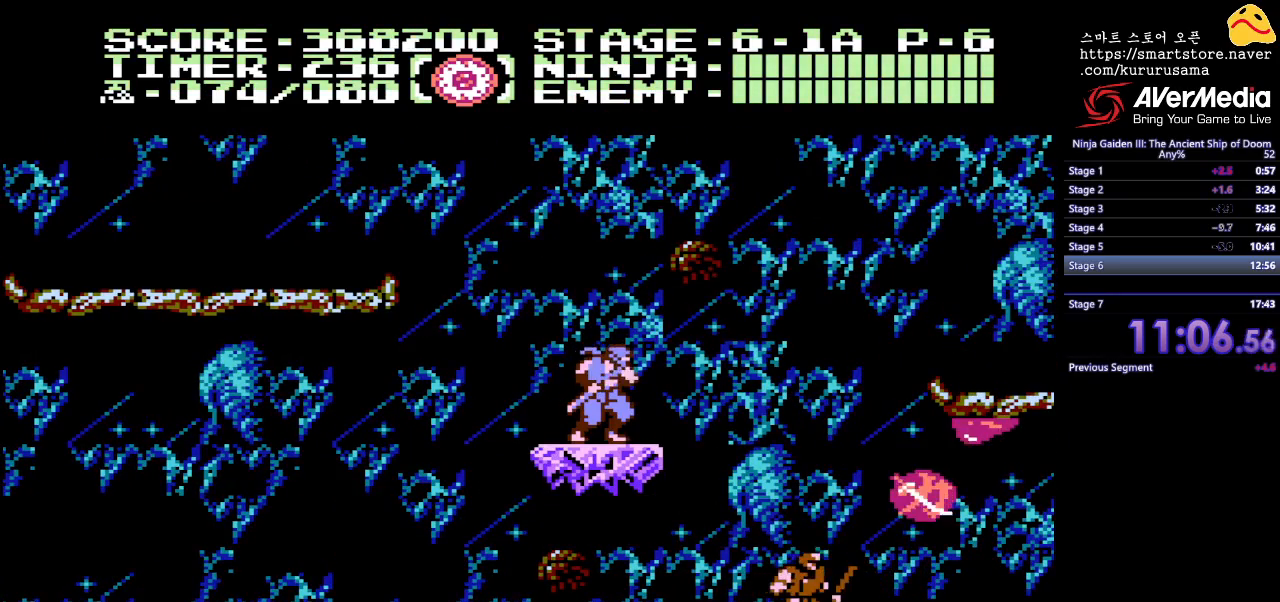
{"dt_ms": 500, "buttons": ["DPAD_RIGHT"], "events": [[50, "A", "up"], [67, "DPAD_UP", "up"], [267, "DPAD_RIGHT", "down"], [317, "B", "down"], [433, "B", "up"]]}
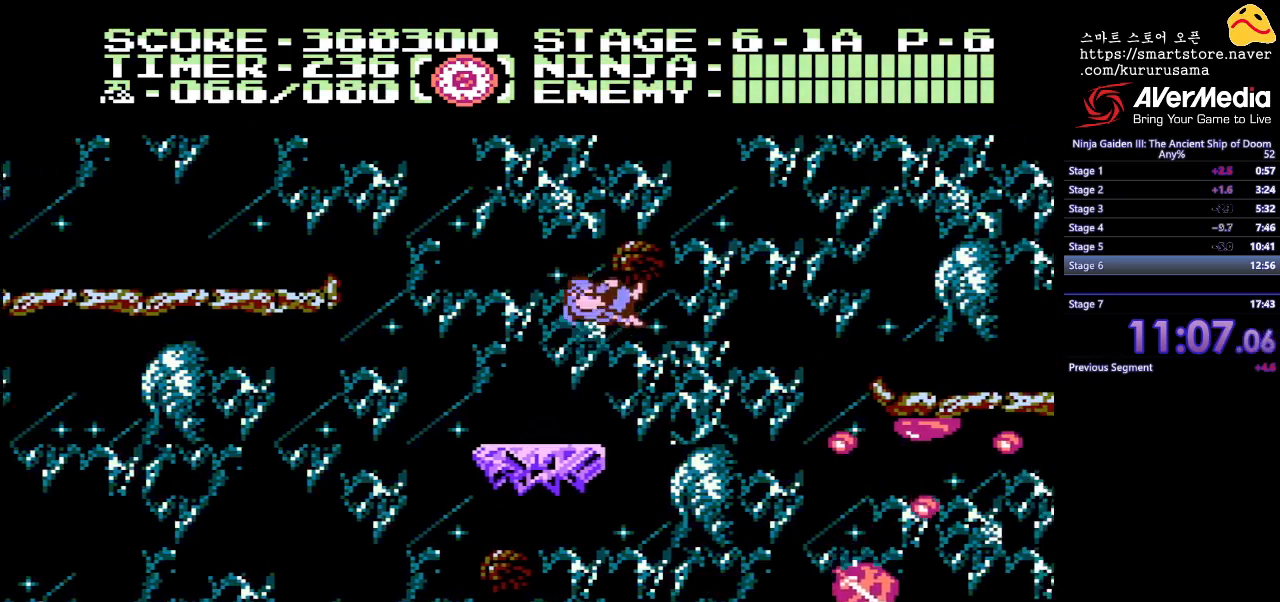
{"dt_ms": 500, "buttons": [], "events": [[500, "DPAD_RIGHT", "up"]]}
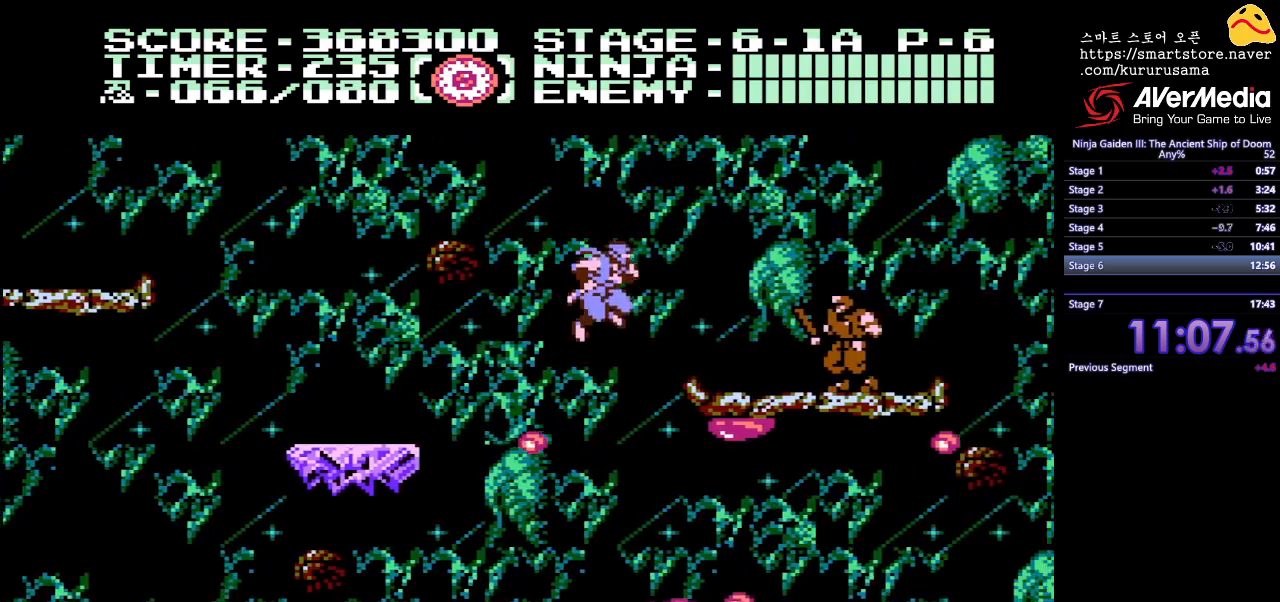
{"dt_ms": 500, "buttons": ["DPAD_RIGHT"], "events": [[283, "DPAD_RIGHT", "down"]]}
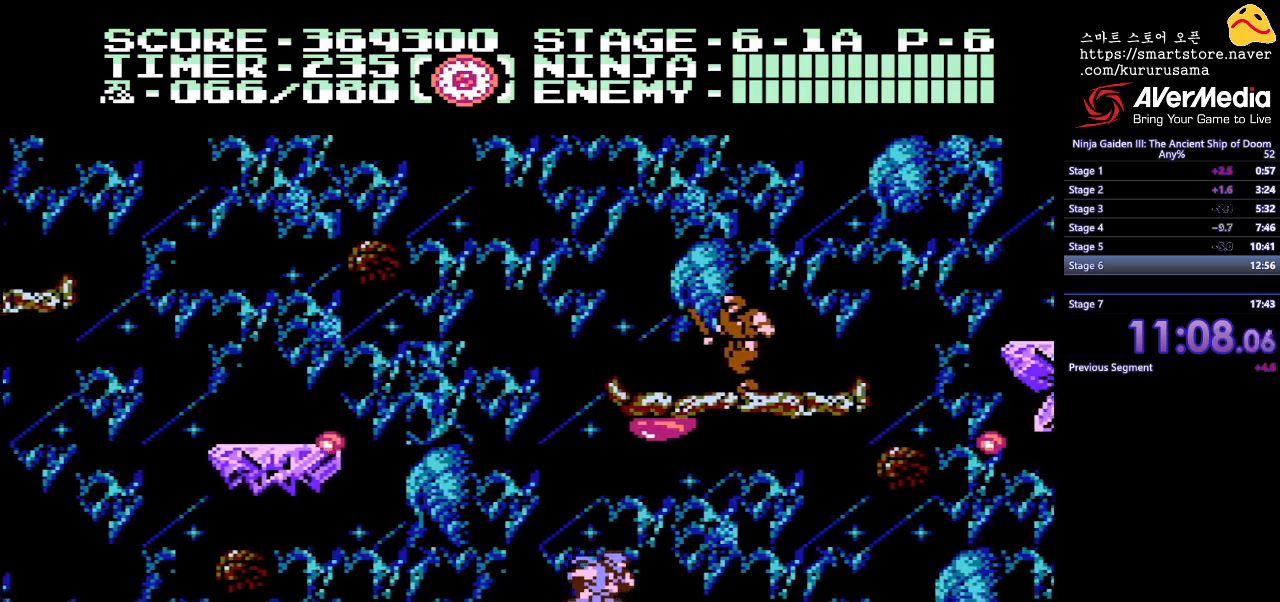
{"dt_ms": 500, "buttons": ["B", "DPAD_RIGHT"], "events": [[117, "B", "down"], [217, "B", "up"], [500, "B", "down"]]}
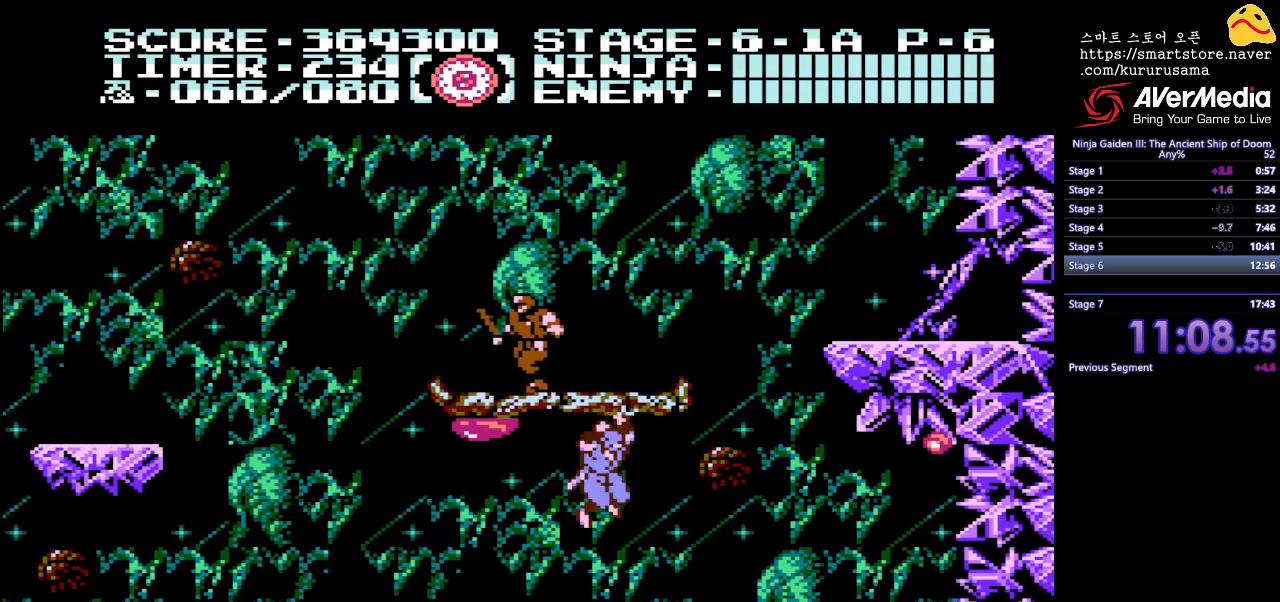
{"dt_ms": 500, "buttons": [], "events": [[67, "DPAD_RIGHT", "up"], [150, "B", "up"]]}
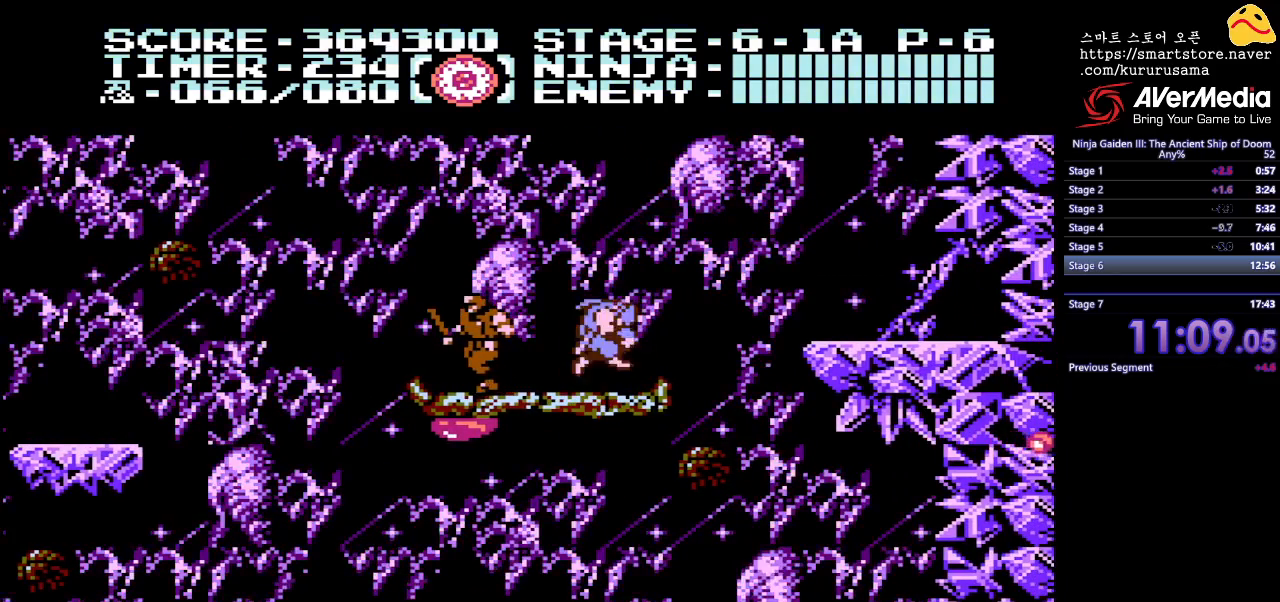
{"dt_ms": 500, "buttons": ["DPAD_RIGHT"], "events": [[33, "DPAD_RIGHT", "down"], [117, "B", "down"], [250, "B", "up"]]}
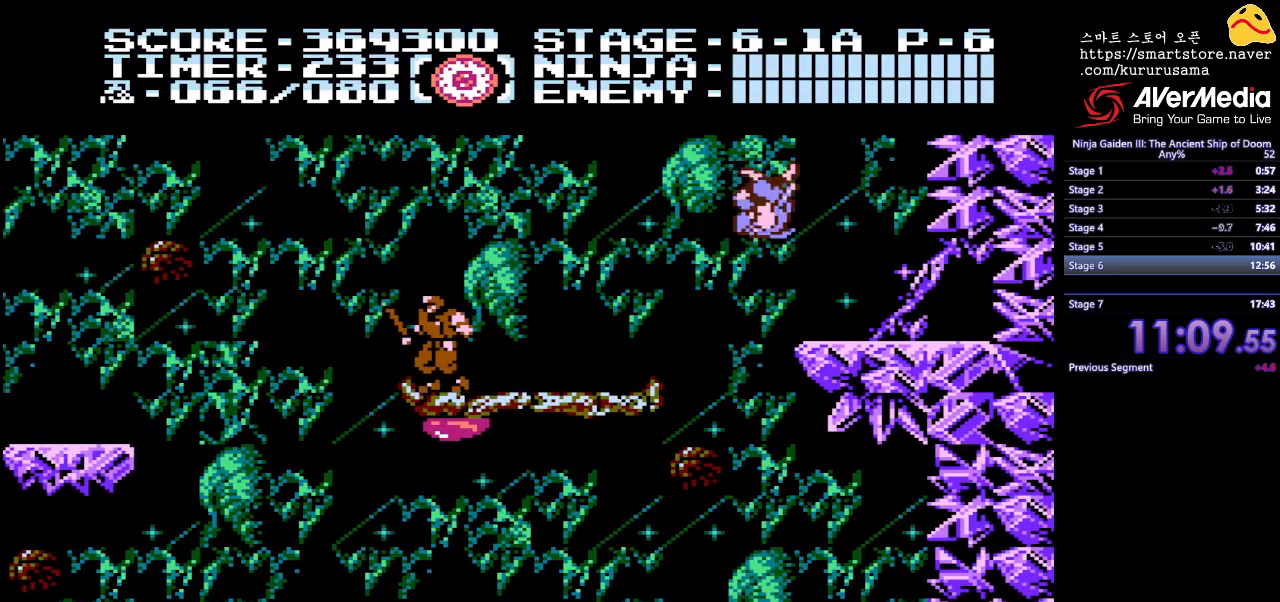
{"dt_ms": 500, "buttons": ["DPAD_RIGHT"], "events": []}
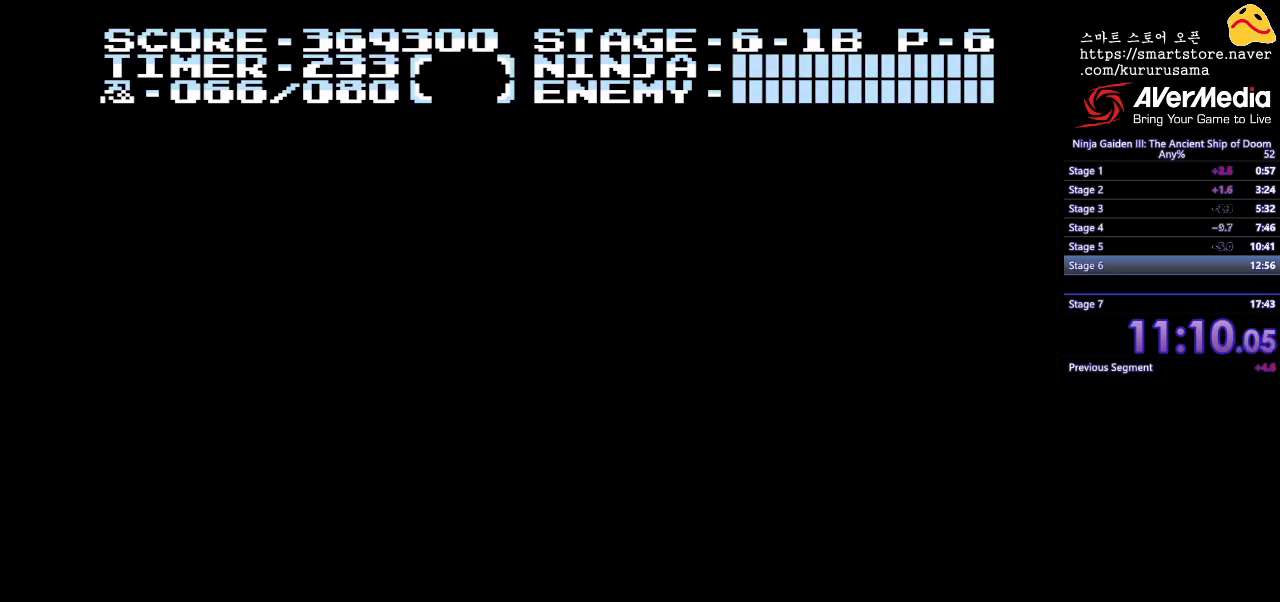
{"dt_ms": 500, "buttons": ["DPAD_RIGHT"], "events": []}
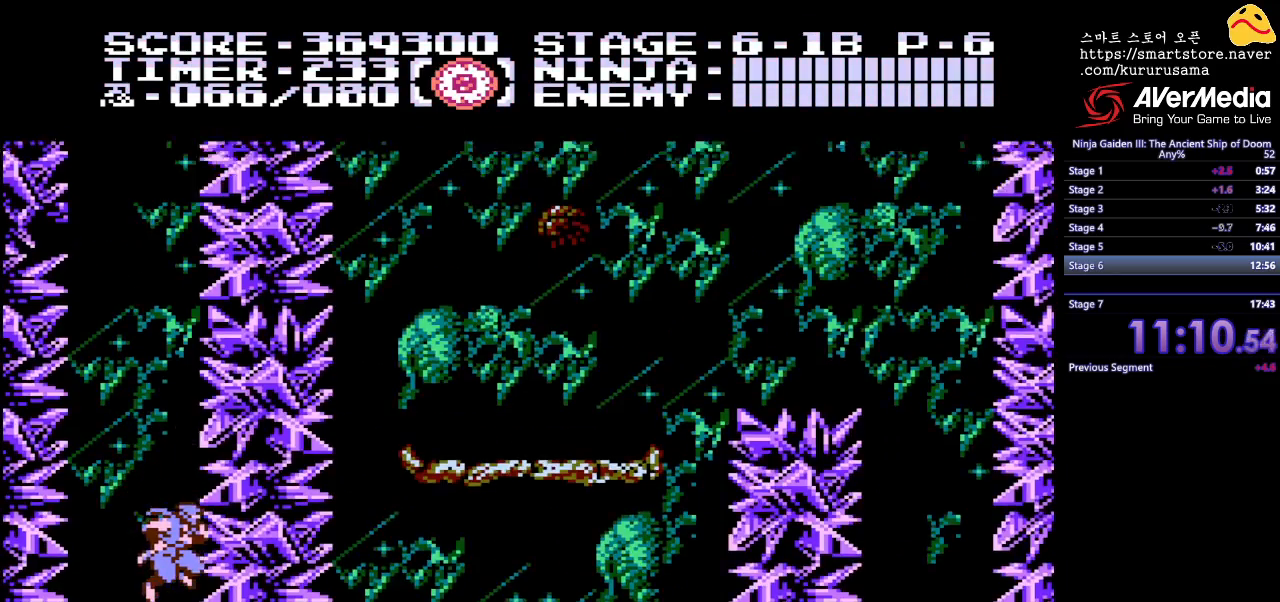
{"dt_ms": 500, "buttons": [], "events": [[233, "DPAD_RIGHT", "up"]]}
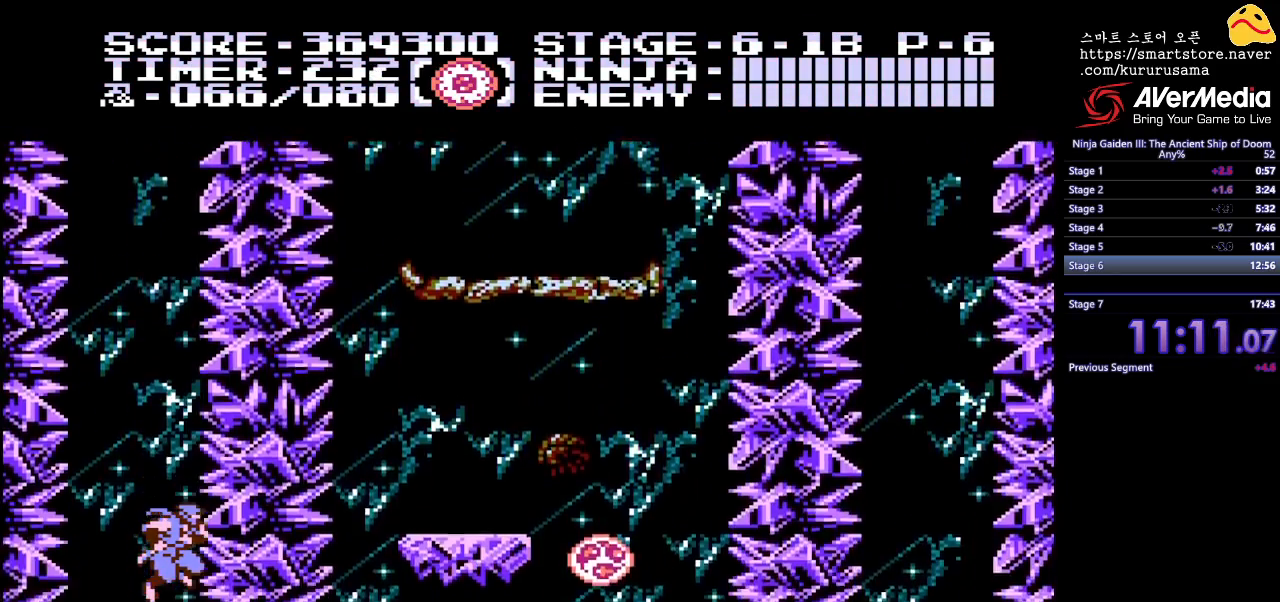
{"dt_ms": 500, "buttons": ["DPAD_RIGHT"], "events": [[383, "DPAD_RIGHT", "down"]]}
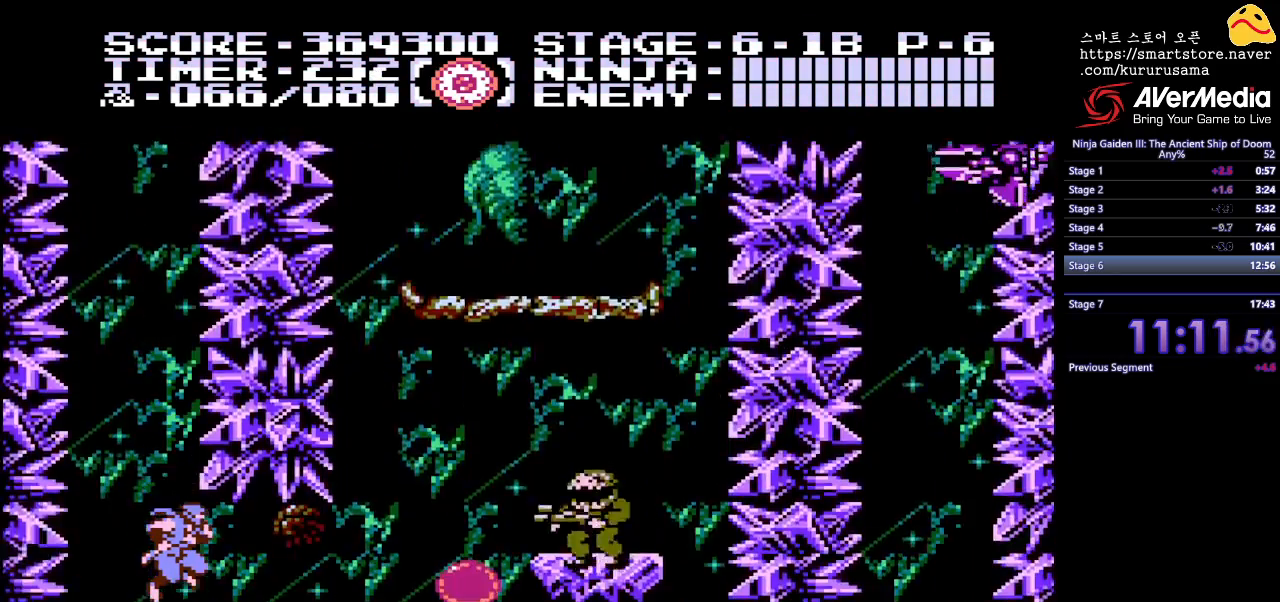
{"dt_ms": 500, "buttons": [], "events": [[333, "B", "down"], [433, "DPAD_RIGHT", "up"], [483, "B", "up"]]}
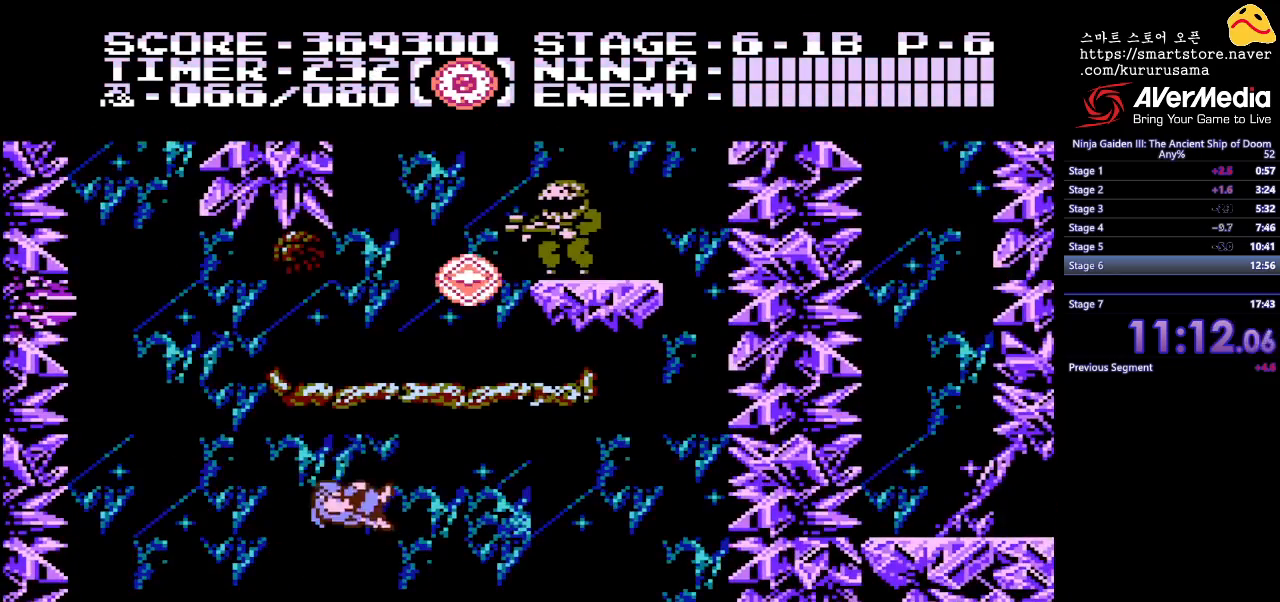
{"dt_ms": 500, "buttons": [], "events": [[200, "B", "down"], [400, "B", "up"]]}
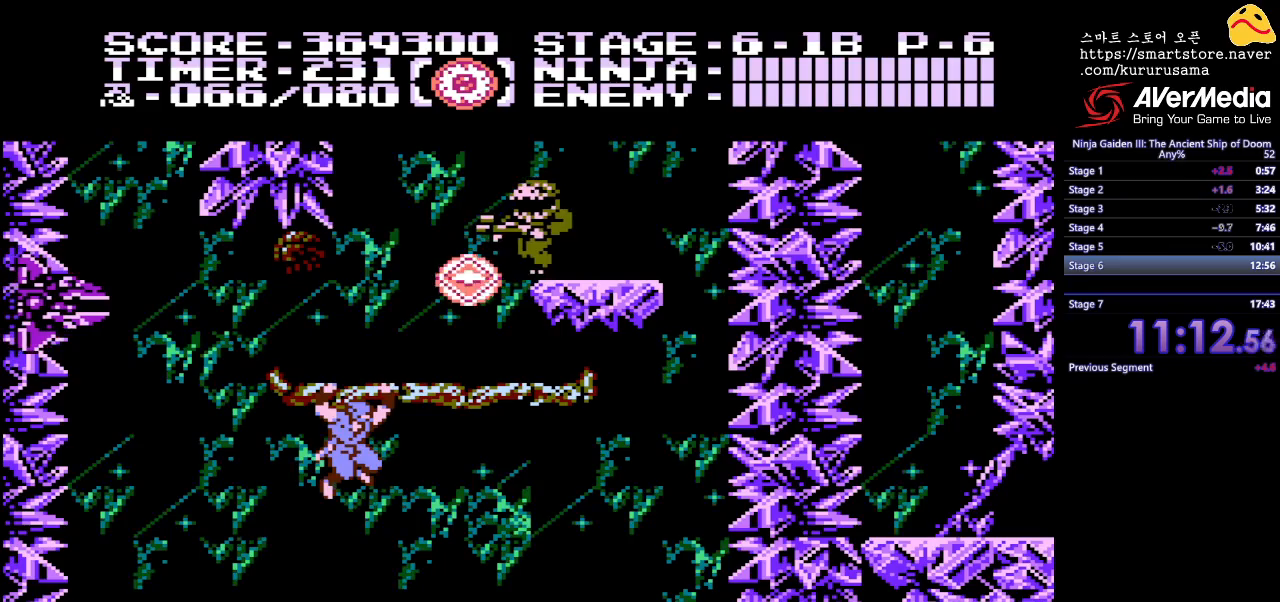
{"dt_ms": 500, "buttons": ["DPAD_RIGHT"], "events": [[167, "B", "down"], [300, "B", "up"], [500, "DPAD_RIGHT", "down"]]}
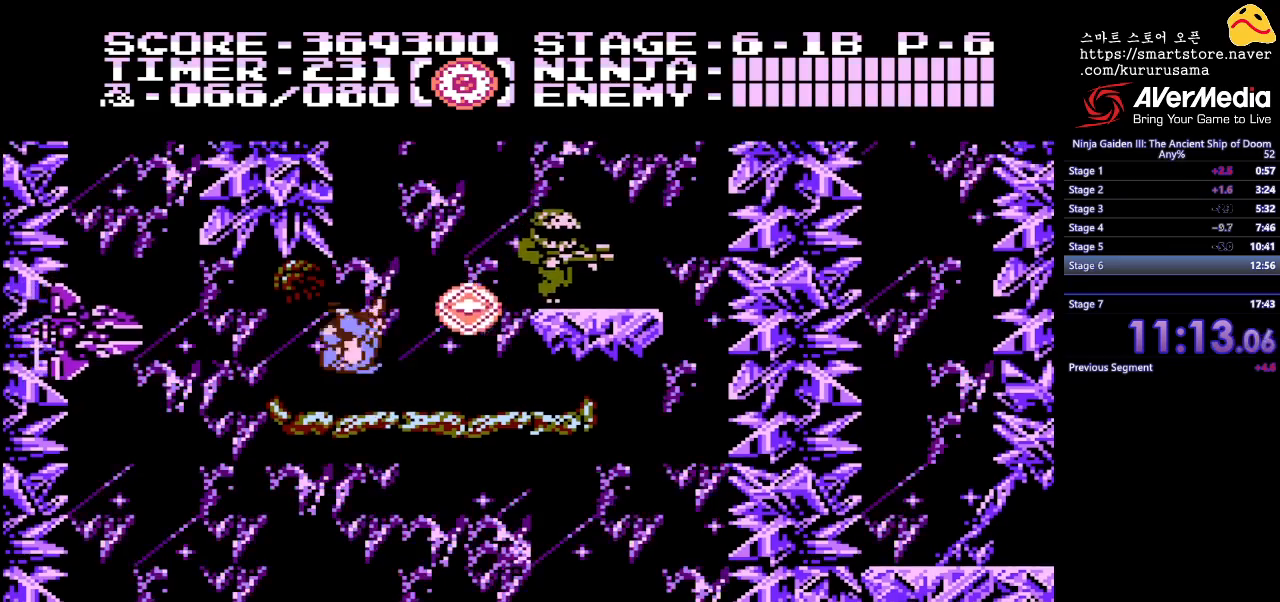
{"dt_ms": 500, "buttons": ["A", "DPAD_RIGHT"], "events": [[133, "DPAD_RIGHT", "up"], [283, "B", "down"], [383, "A", "down"], [400, "B", "up"], [400, "DPAD_RIGHT", "down"]]}
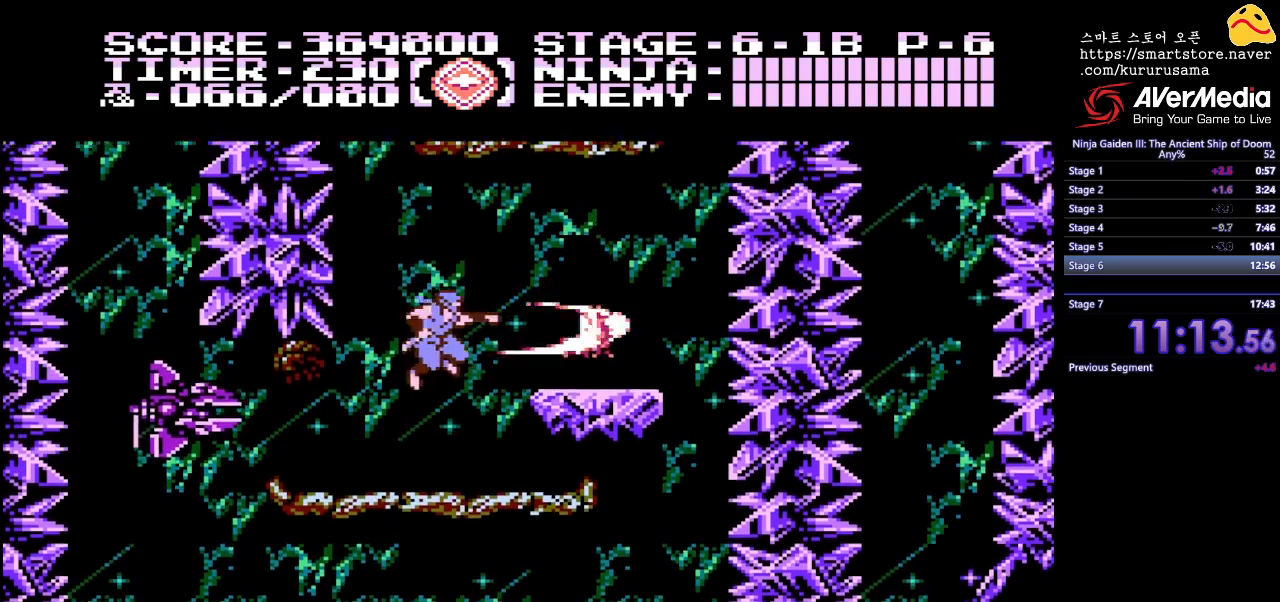
{"dt_ms": 500, "buttons": [], "events": [[17, "A", "up"], [117, "DPAD_RIGHT", "up"], [300, "DPAD_RIGHT", "down"], [483, "DPAD_RIGHT", "up"]]}